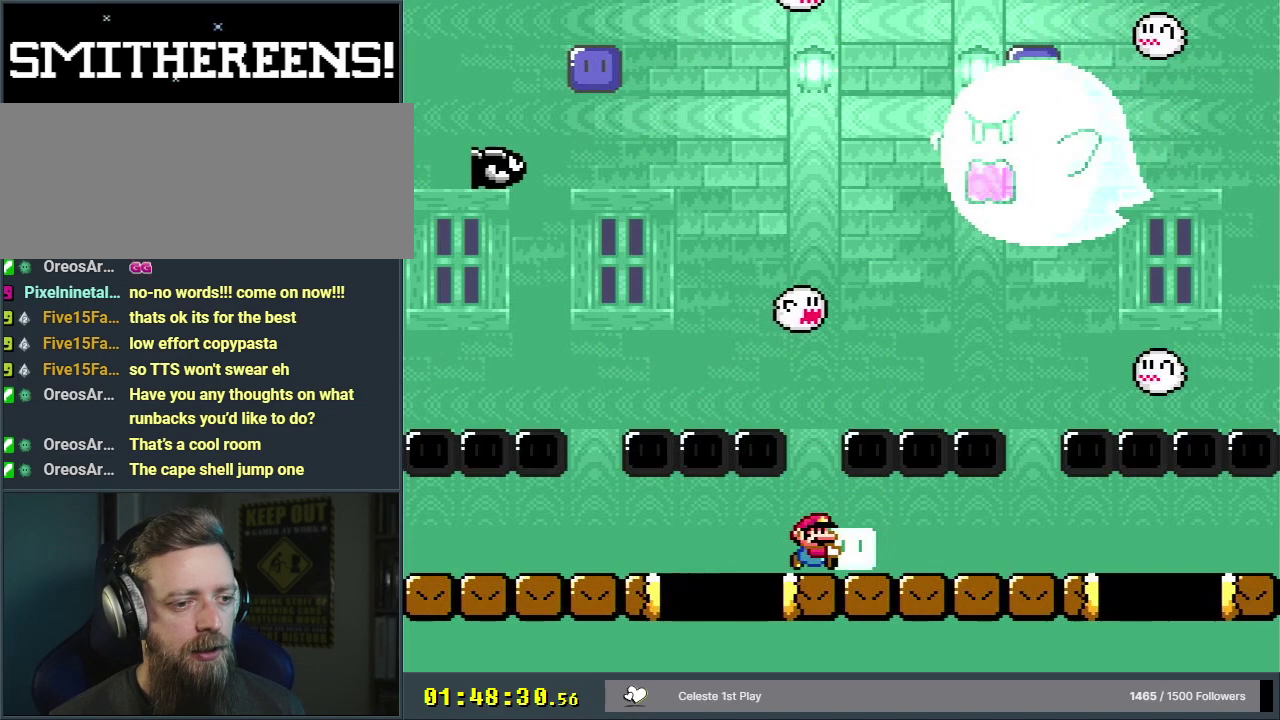
Gameplay with a controller (Nintendo layout); each line is a JSON object with the inputs held at the frame after it (dt_ms = milliseconds from this image to that frame). "events" lists button and stick changes between this image and that frame as [ms after this image, input, new state], when the widget could be followed in between. Not read: L3 R3.
{"dt_ms": 400, "buttons": ["Y"], "events": [[17, "DPAD_RIGHT", "up"], [317, "B", "up"]]}
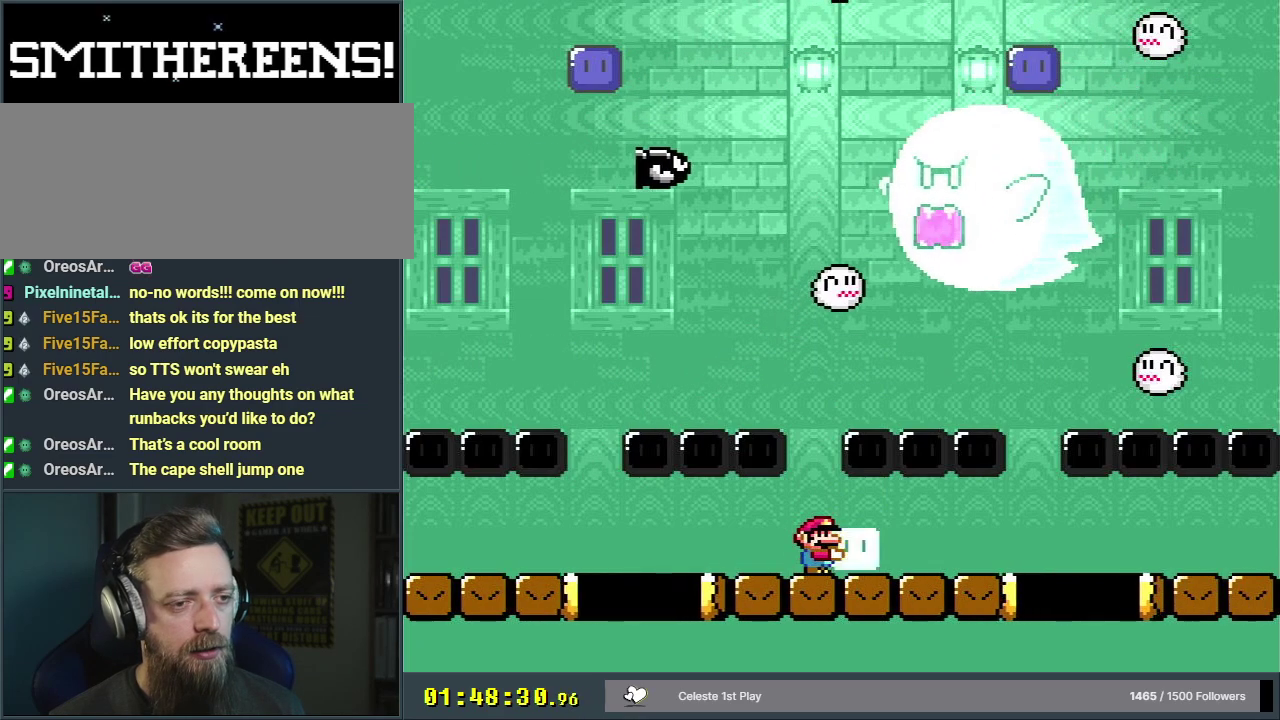
{"dt_ms": 500, "buttons": ["Y", "DPAD_LEFT"], "events": [[183, "DPAD_UP", "down"], [267, "DPAD_UP", "up"], [450, "DPAD_LEFT", "down"]]}
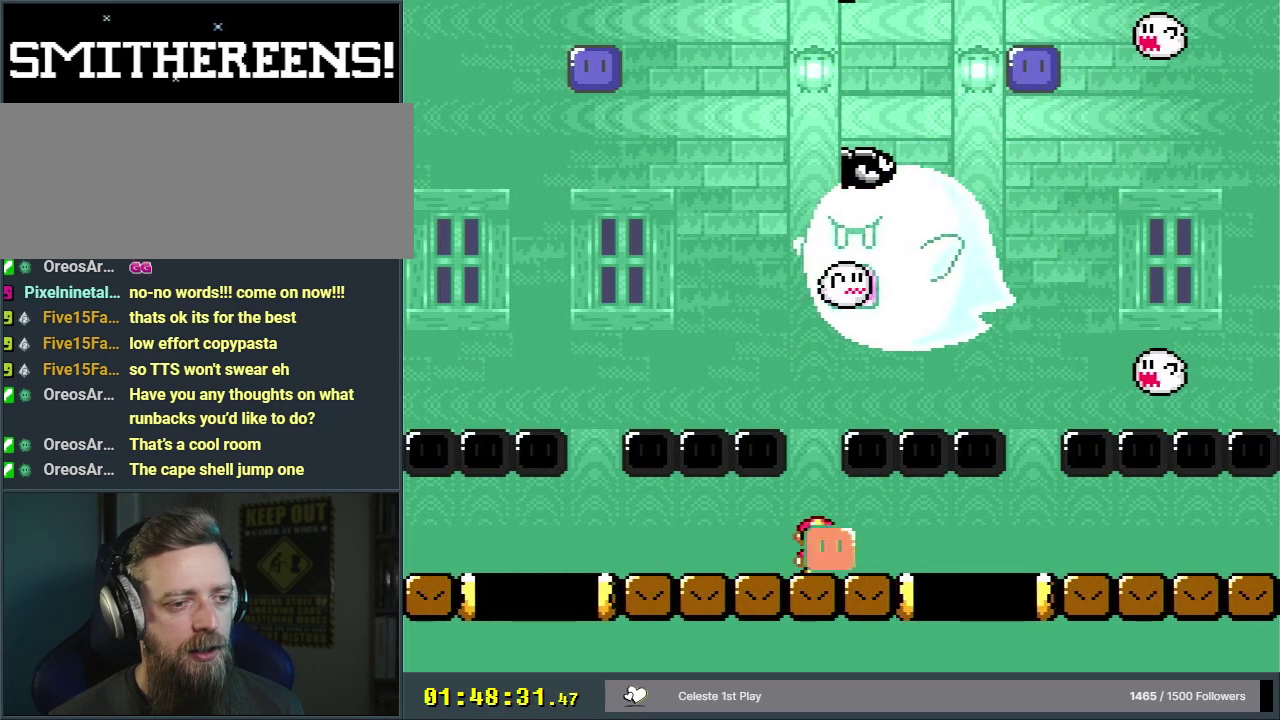
{"dt_ms": 300, "buttons": ["Y", "DPAD_UP", "DPAD_RIGHT"], "events": [[167, "DPAD_LEFT", "up"], [217, "DPAD_RIGHT", "down"], [217, "DPAD_UP", "down"]]}
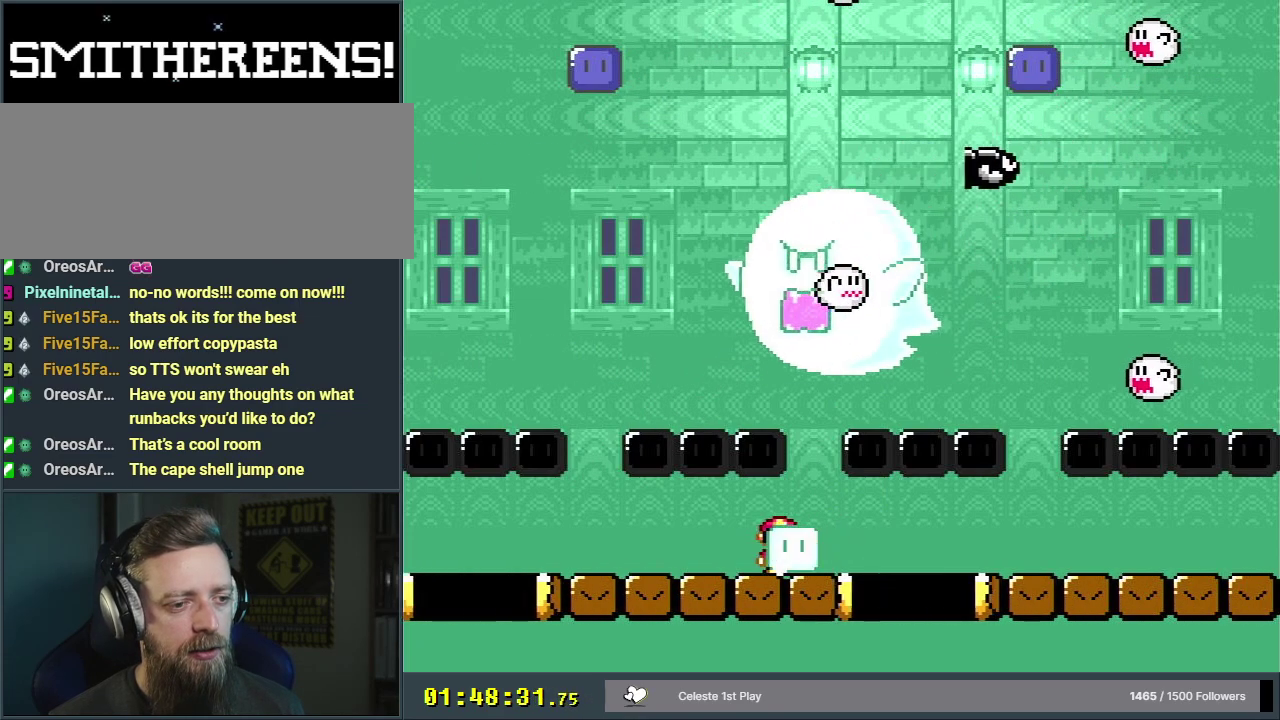
{"dt_ms": 200, "buttons": ["Y", "DPAD_LEFT"], "events": [[17, "DPAD_RIGHT", "up"], [33, "Y", "up"], [133, "DPAD_LEFT", "down"], [183, "DPAD_UP", "up"], [183, "Y", "down"]]}
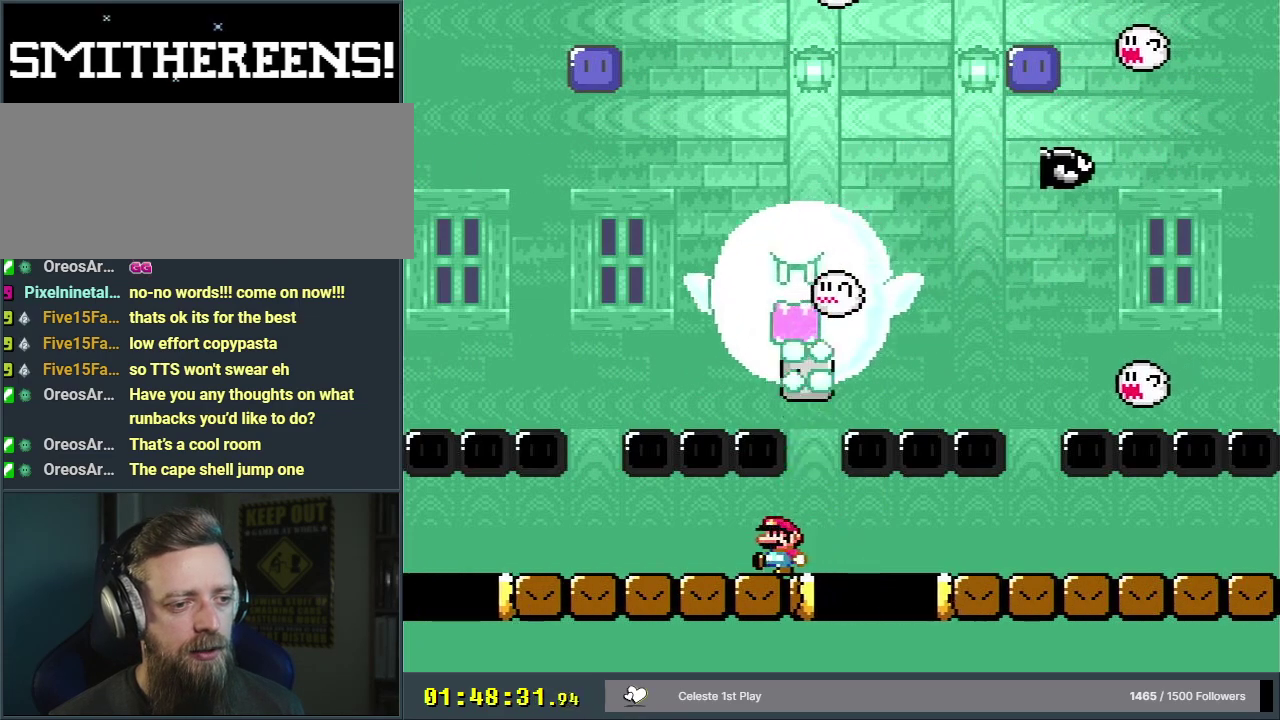
{"dt_ms": 300, "buttons": ["Y", "DPAD_LEFT"], "events": [[133, "DPAD_LEFT", "up"], [233, "DPAD_LEFT", "down"]]}
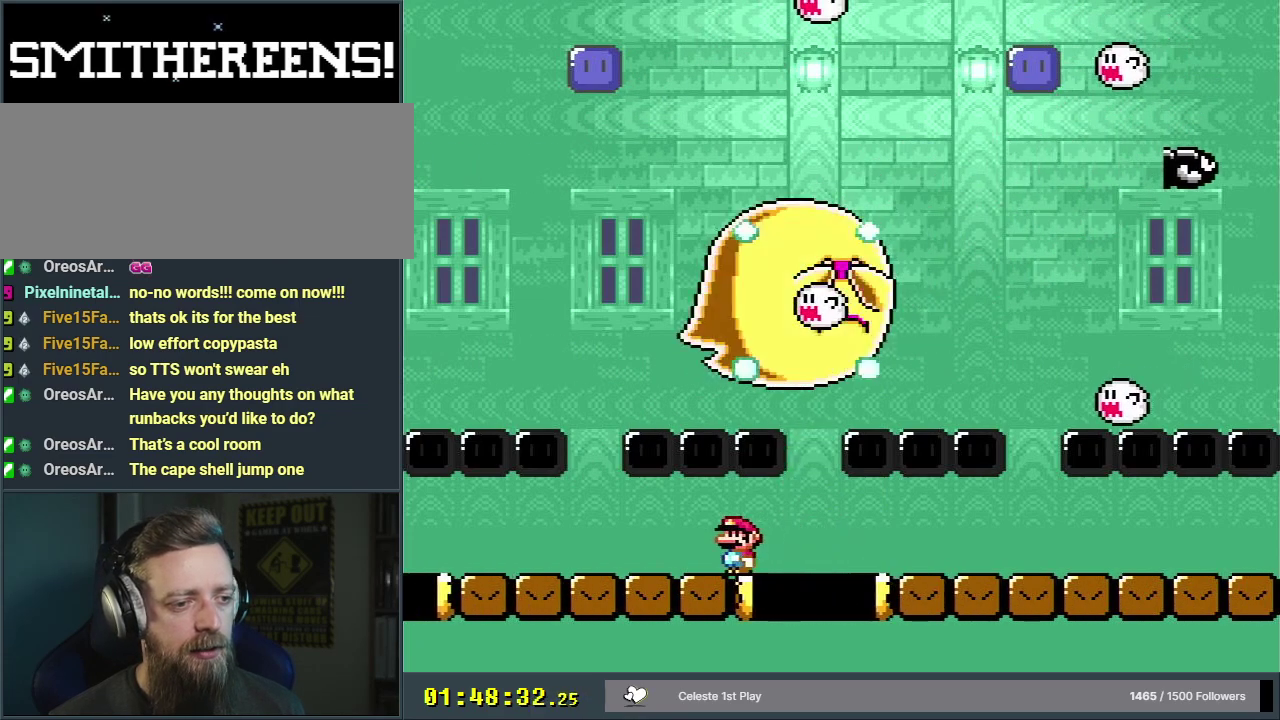
{"dt_ms": 600, "buttons": ["Y", "DPAD_RIGHT"], "events": [[167, "DPAD_LEFT", "up"], [483, "DPAD_RIGHT", "down"]]}
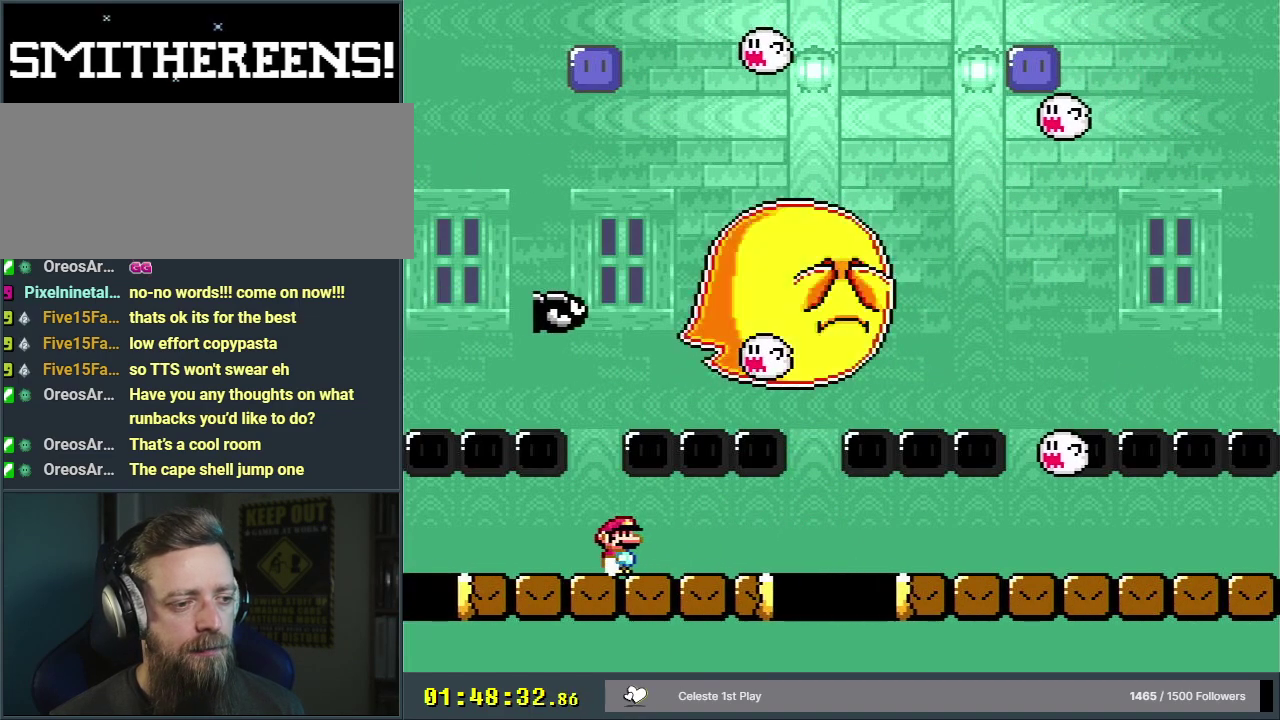
{"dt_ms": 300, "buttons": ["Y"], "events": [[250, "DPAD_RIGHT", "up"]]}
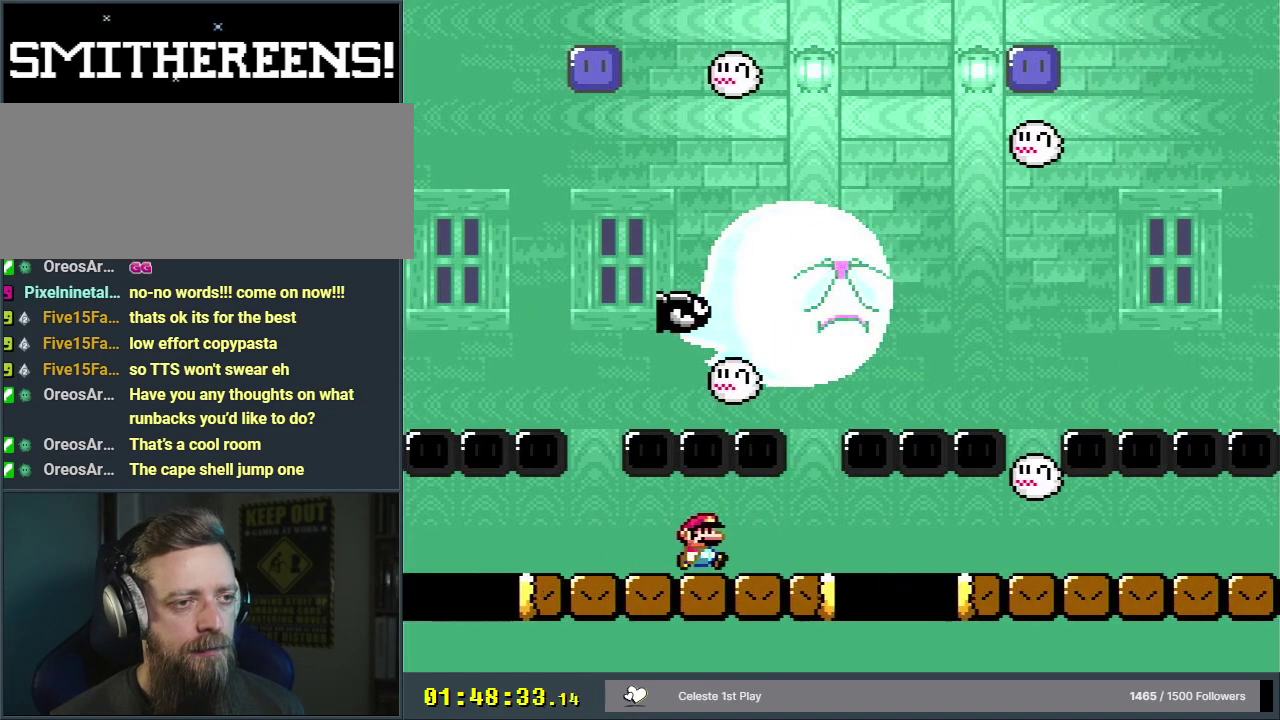
{"dt_ms": 300, "buttons": ["Y"], "events": [[167, "DPAD_RIGHT", "down"], [283, "DPAD_RIGHT", "up"]]}
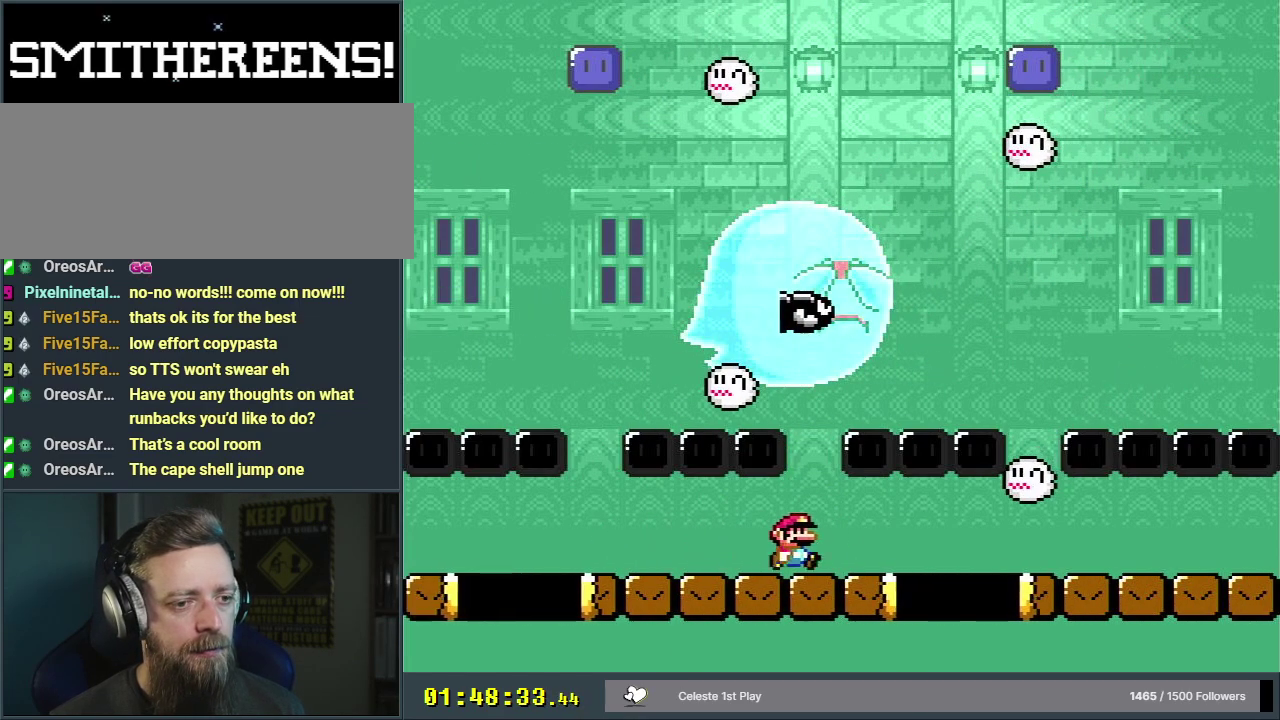
{"dt_ms": 600, "buttons": ["Y"], "events": [[433, "DPAD_RIGHT", "down"], [583, "DPAD_RIGHT", "up"]]}
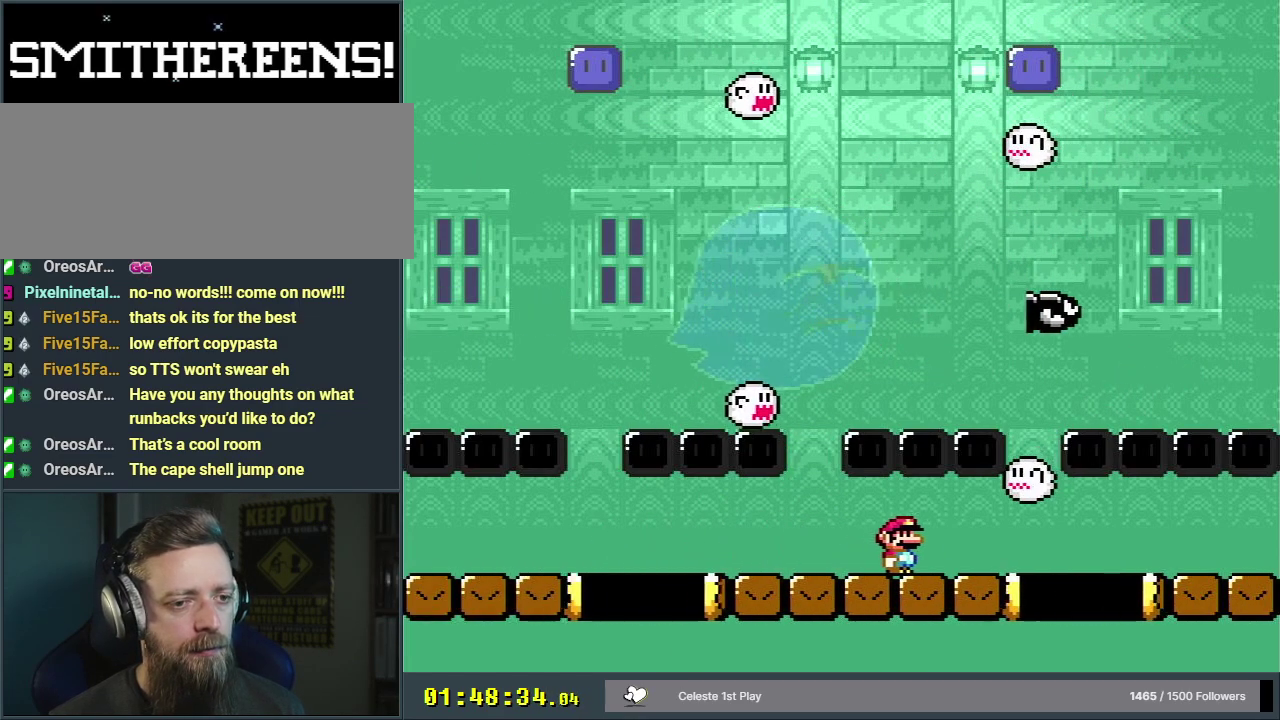
{"dt_ms": 400, "buttons": ["Y"], "events": [[150, "DPAD_RIGHT", "down"], [333, "DPAD_RIGHT", "up"]]}
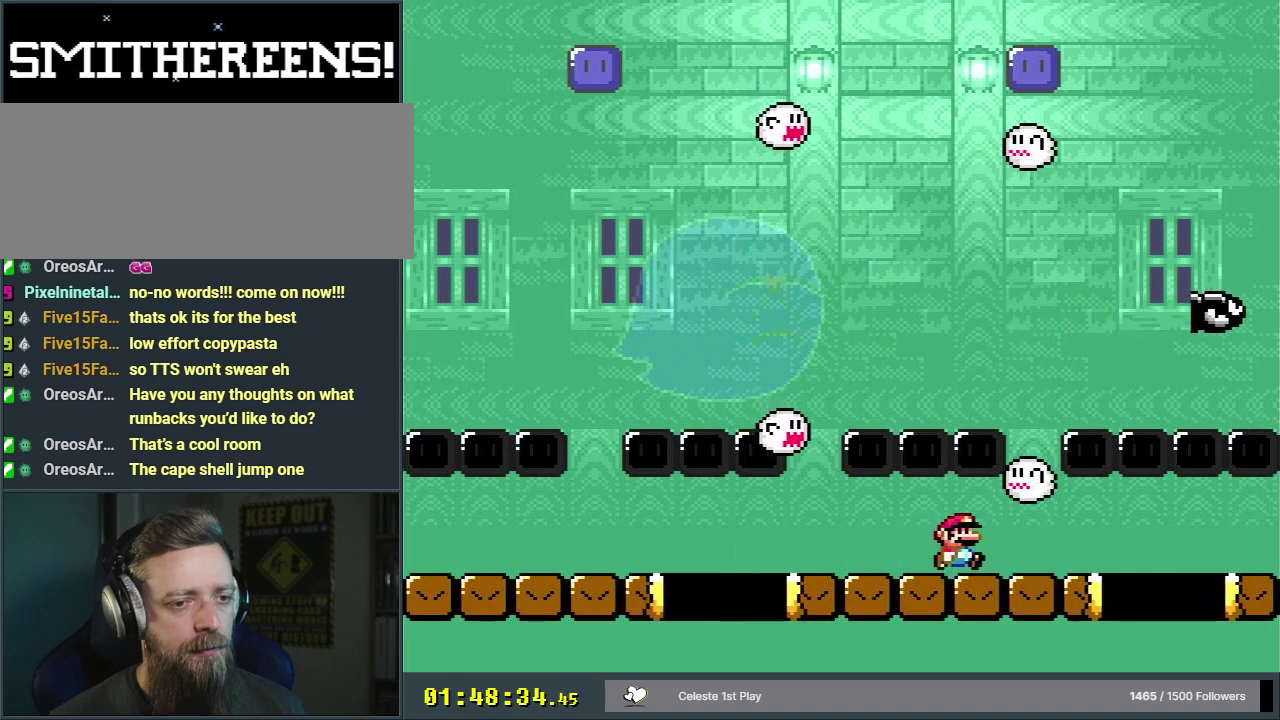
{"dt_ms": 600, "buttons": ["Y", "DPAD_LEFT"], "events": [[267, "DPAD_RIGHT", "down"], [483, "DPAD_RIGHT", "up"], [567, "DPAD_LEFT", "down"]]}
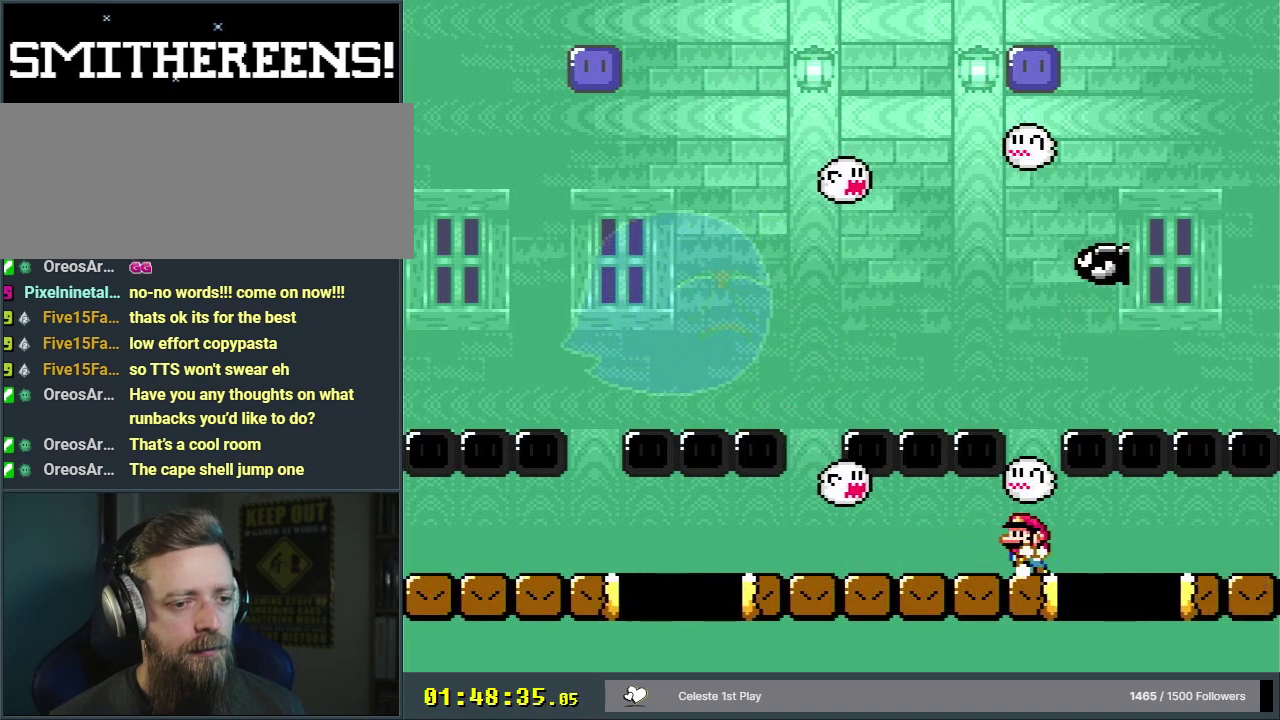
{"dt_ms": 300, "buttons": ["Y", "DPAD_RIGHT"], "events": [[100, "DPAD_LEFT", "up"], [250, "DPAD_RIGHT", "down"]]}
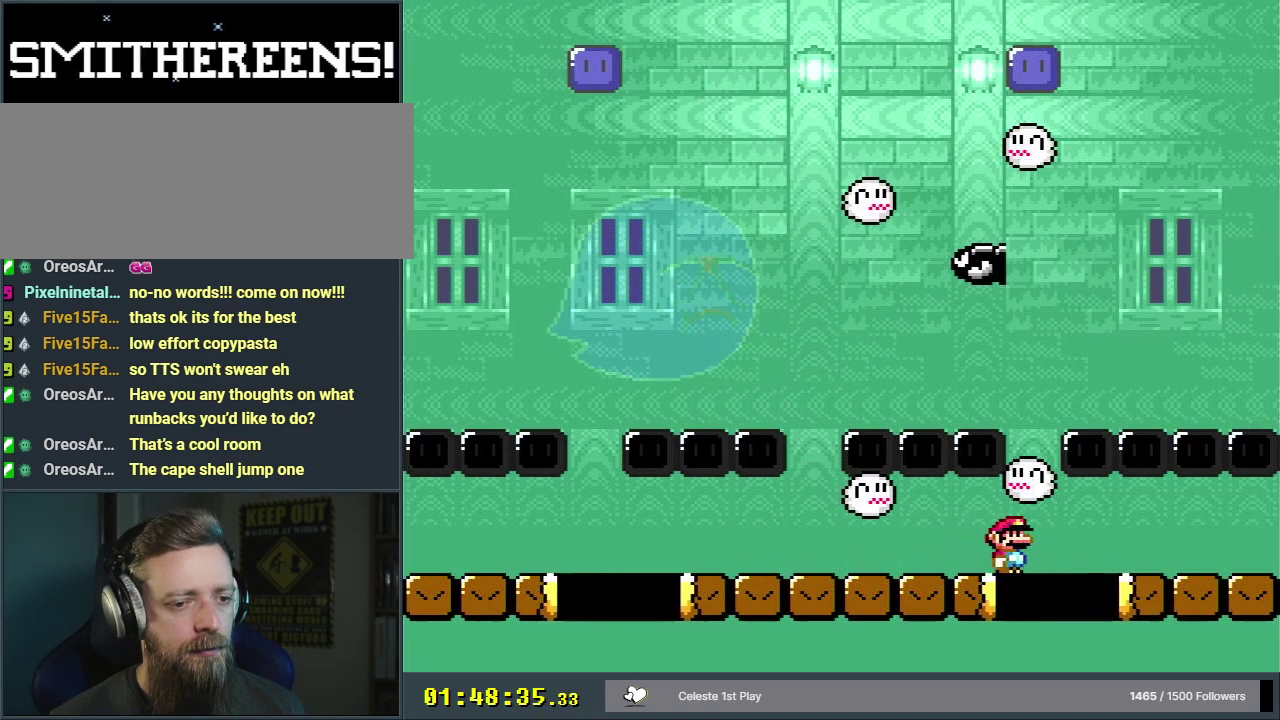
{"dt_ms": 700, "buttons": [], "events": [[50, "DPAD_RIGHT", "up"], [650, "Y", "up"]]}
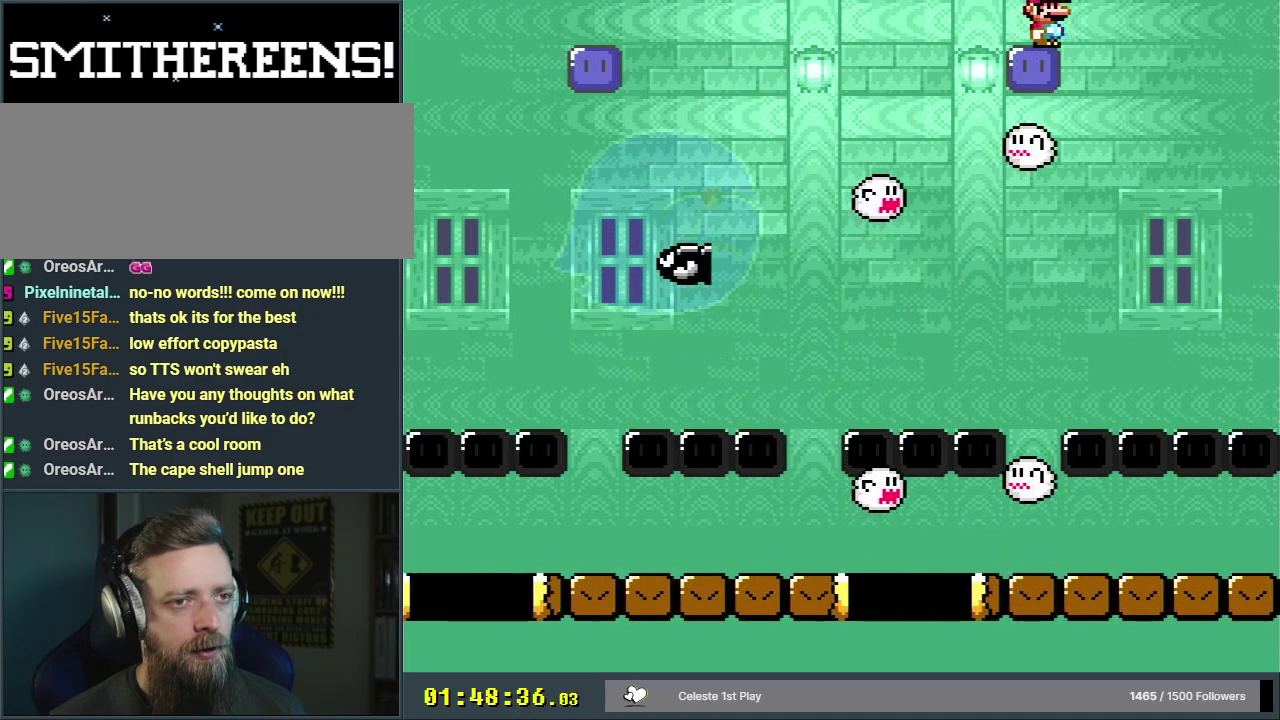
{"dt_ms": 300, "buttons": [], "events": []}
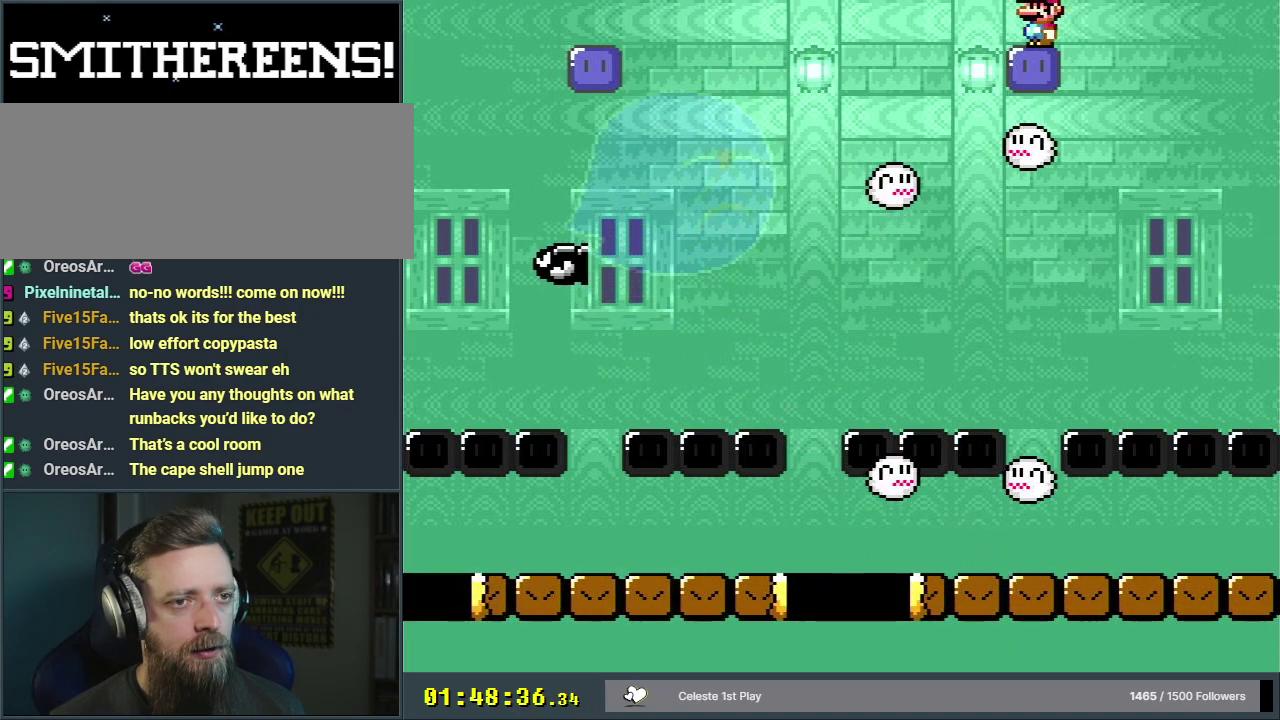
{"dt_ms": 500, "buttons": [], "events": []}
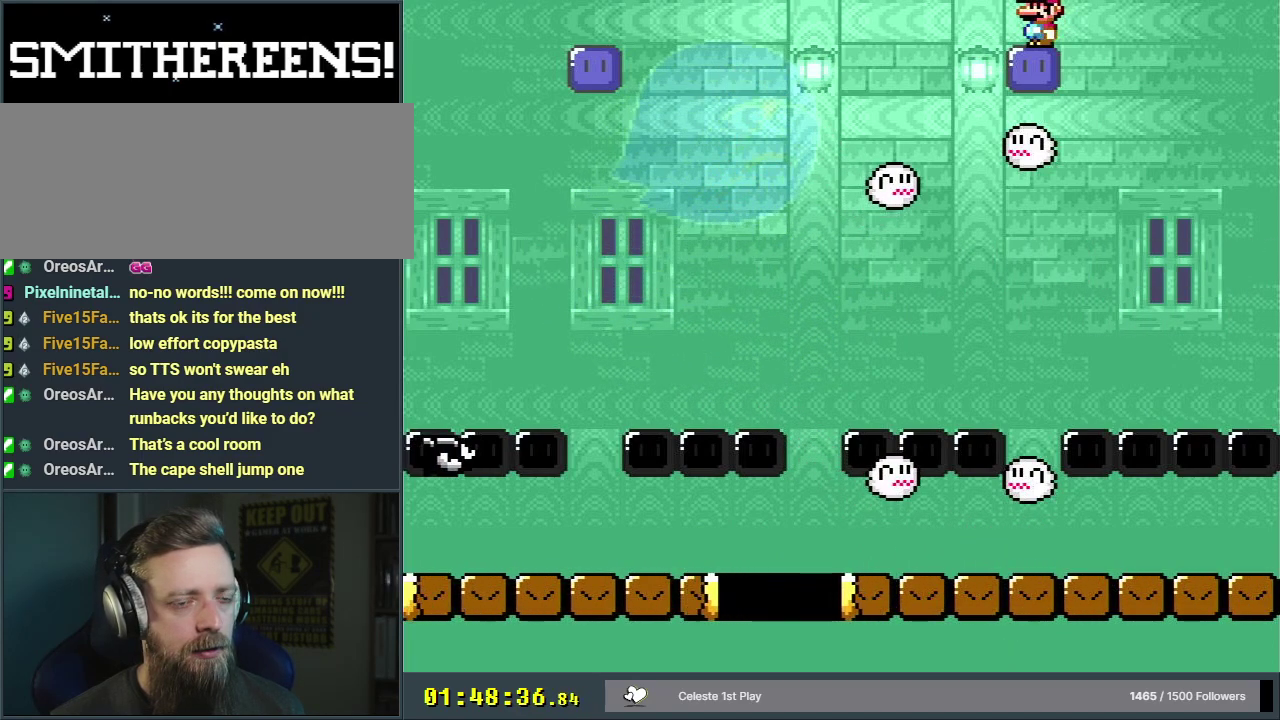
{"dt_ms": 500, "buttons": [], "events": []}
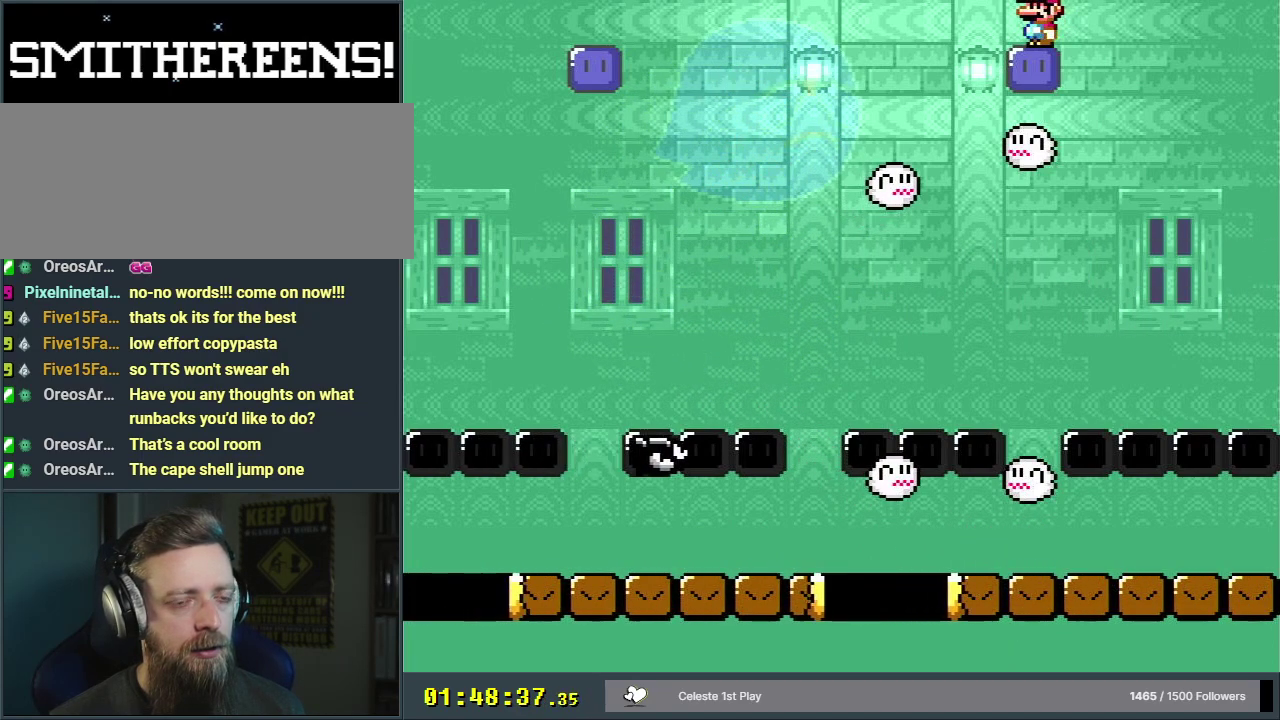
{"dt_ms": 500, "buttons": [], "events": []}
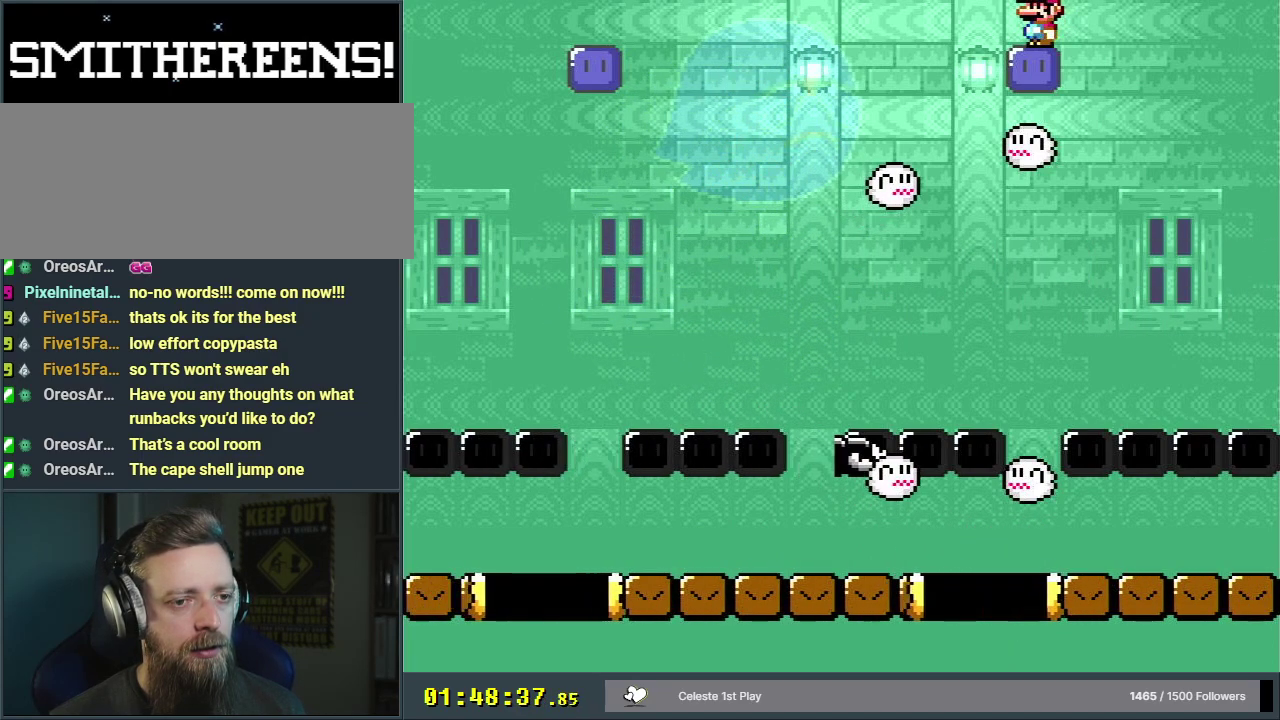
{"dt_ms": 500, "buttons": [], "events": []}
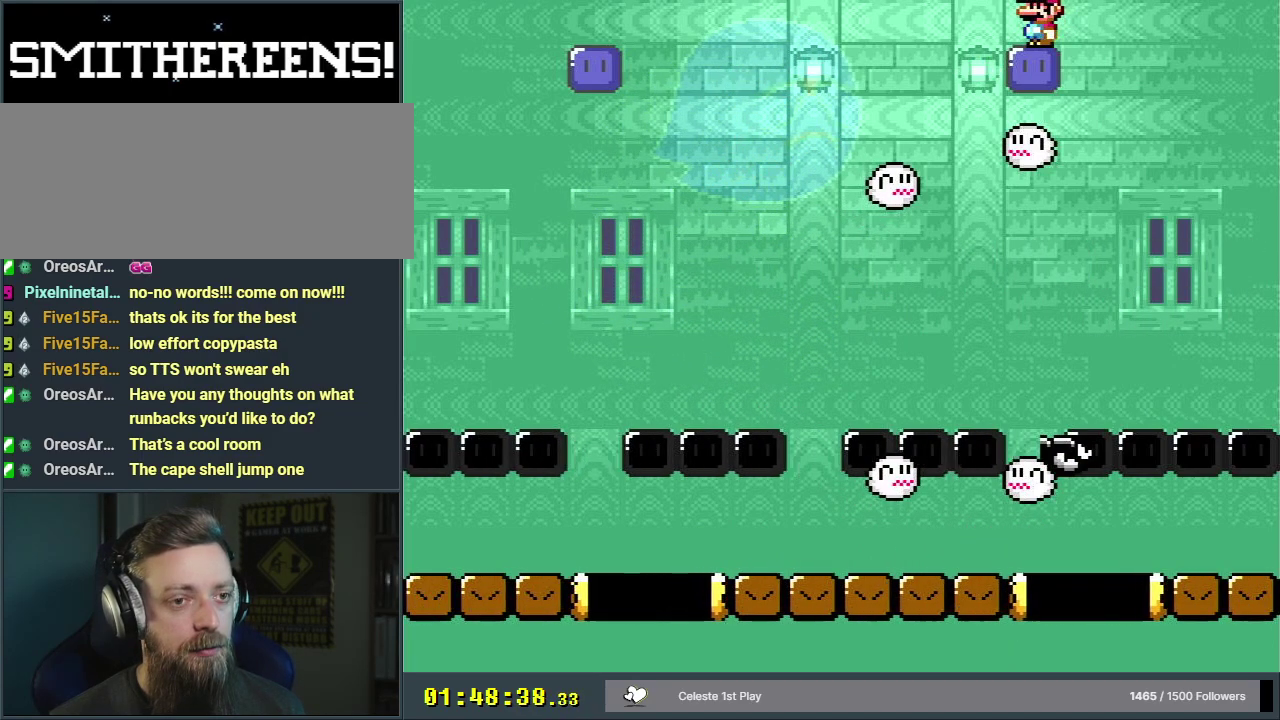
{"dt_ms": 500, "buttons": [], "events": []}
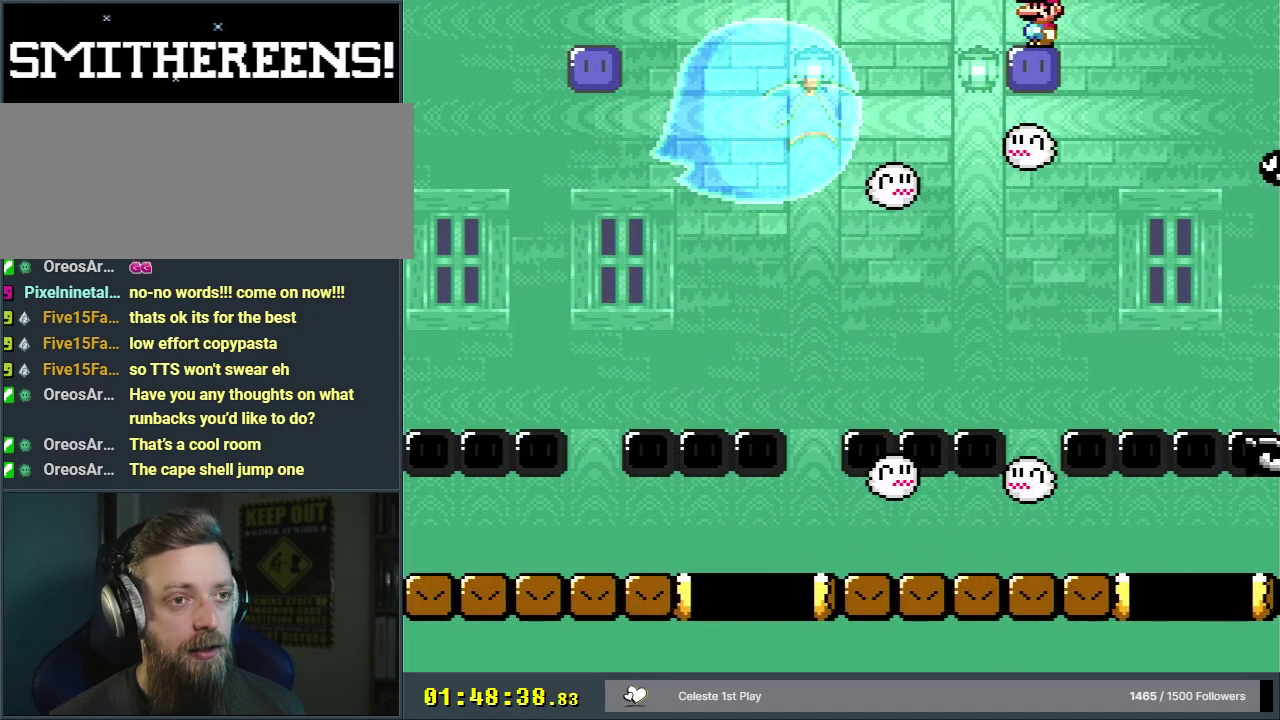
{"dt_ms": 500, "buttons": [], "events": []}
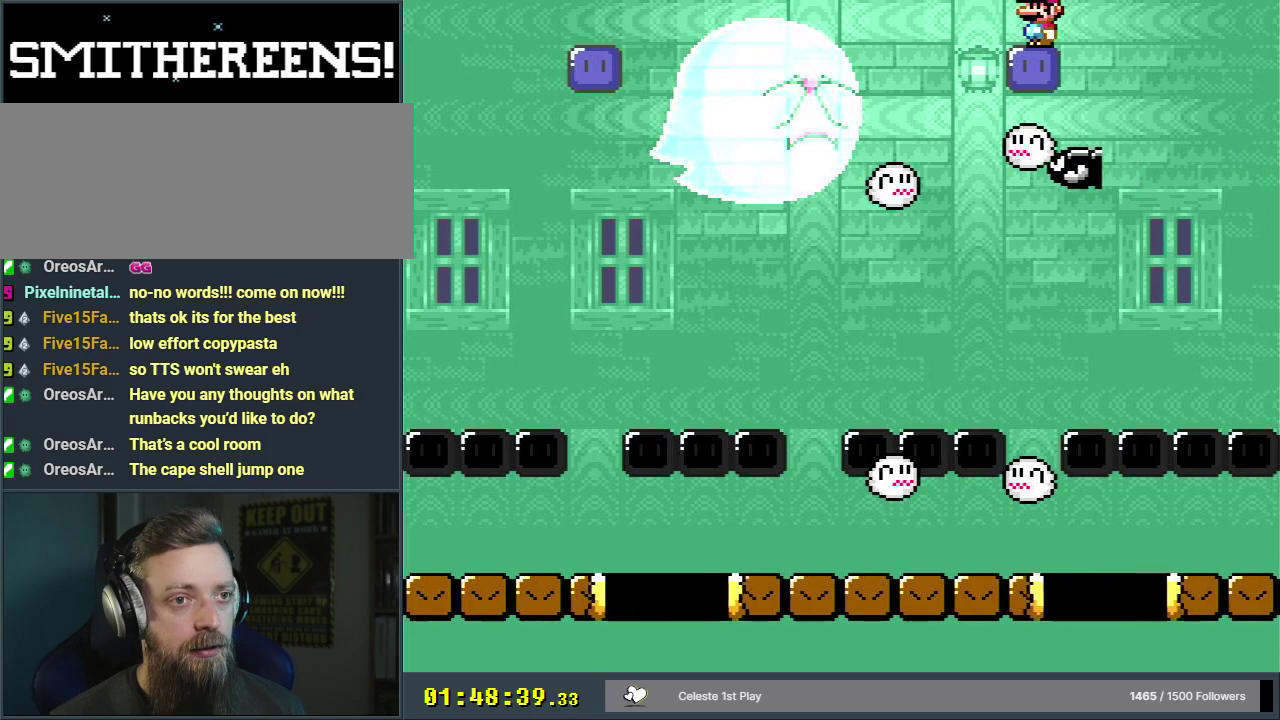
{"dt_ms": 500, "buttons": [], "events": []}
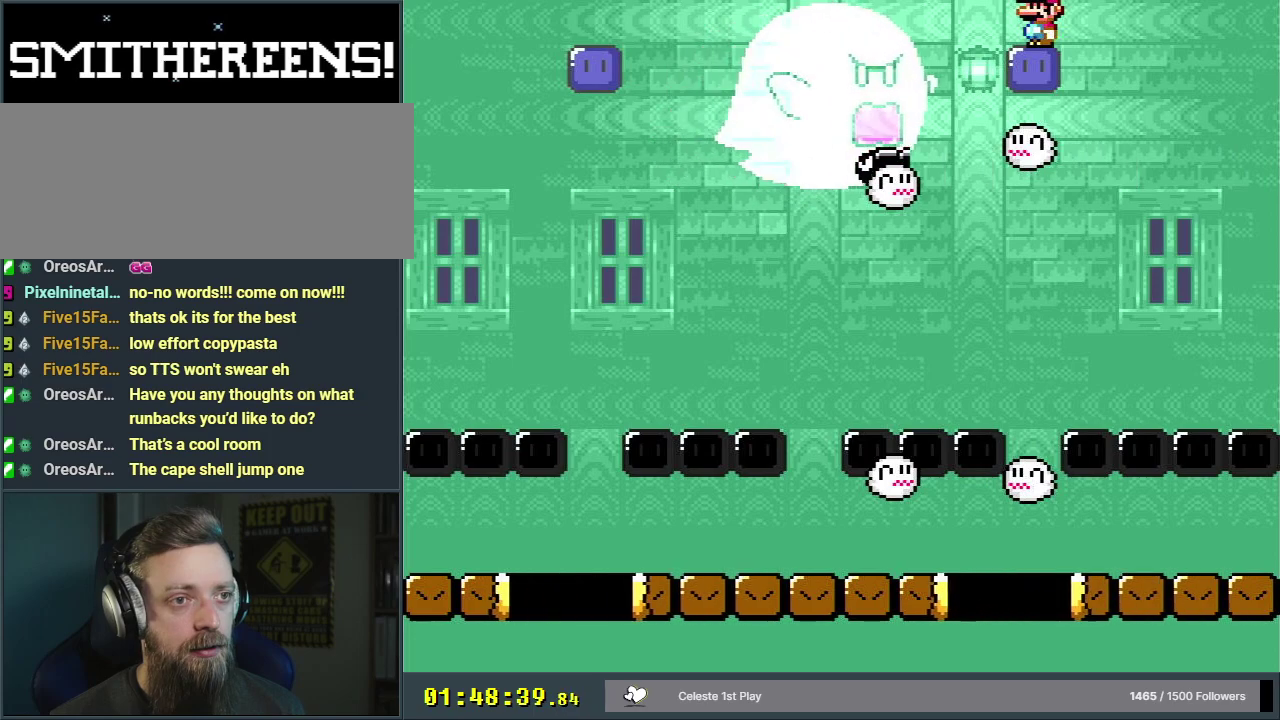
{"dt_ms": 500, "buttons": [], "events": []}
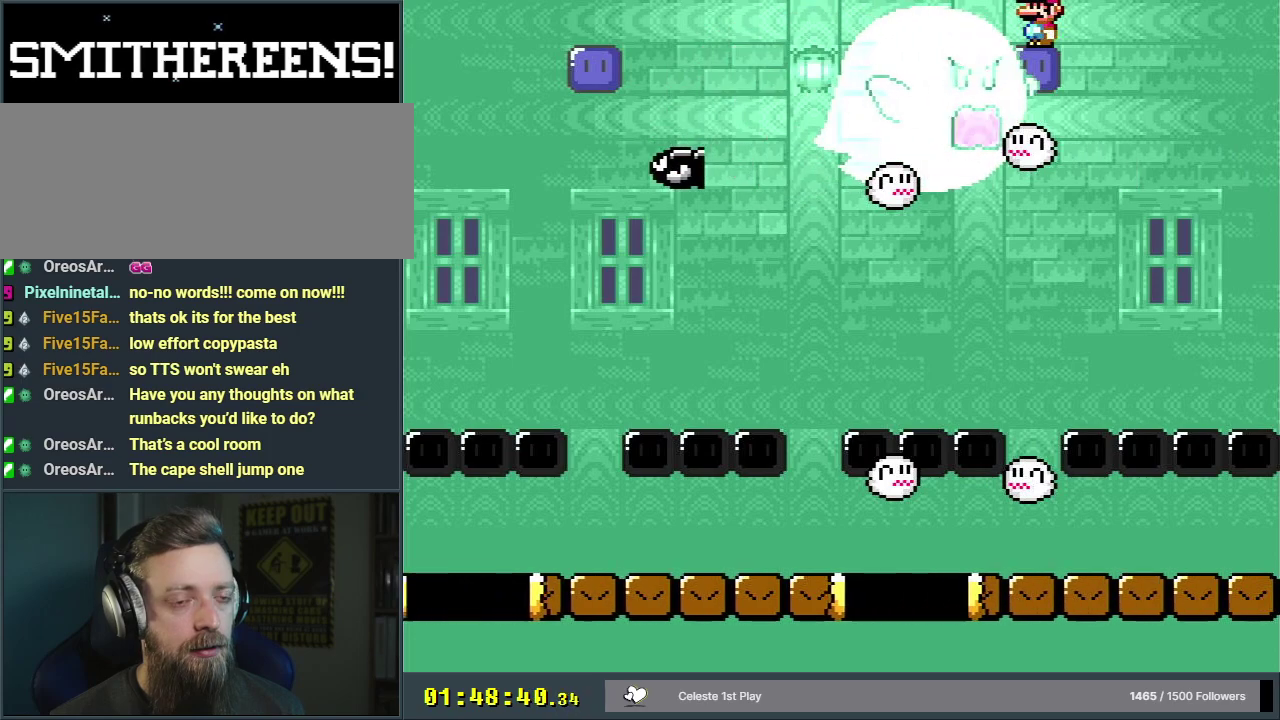
{"dt_ms": 500, "buttons": [], "events": []}
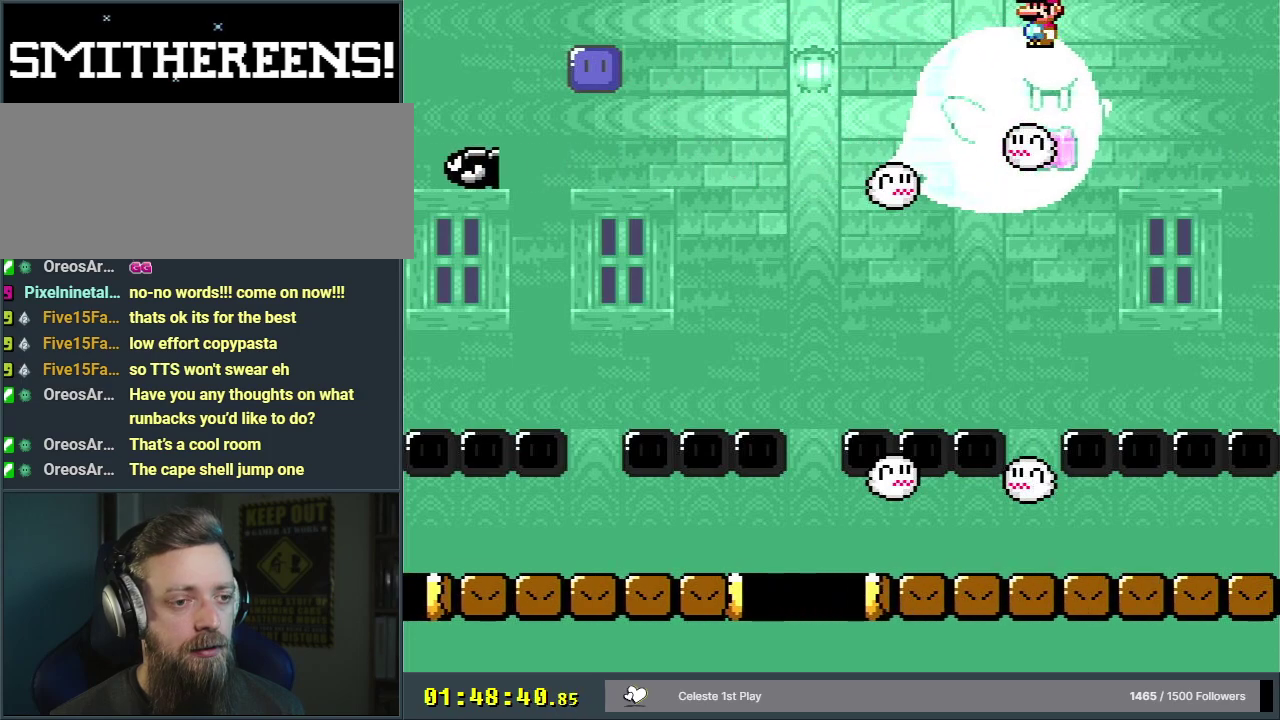
{"dt_ms": 600, "buttons": ["Y"], "events": [[483, "B", "down"], [567, "B", "up"], [583, "Y", "down"]]}
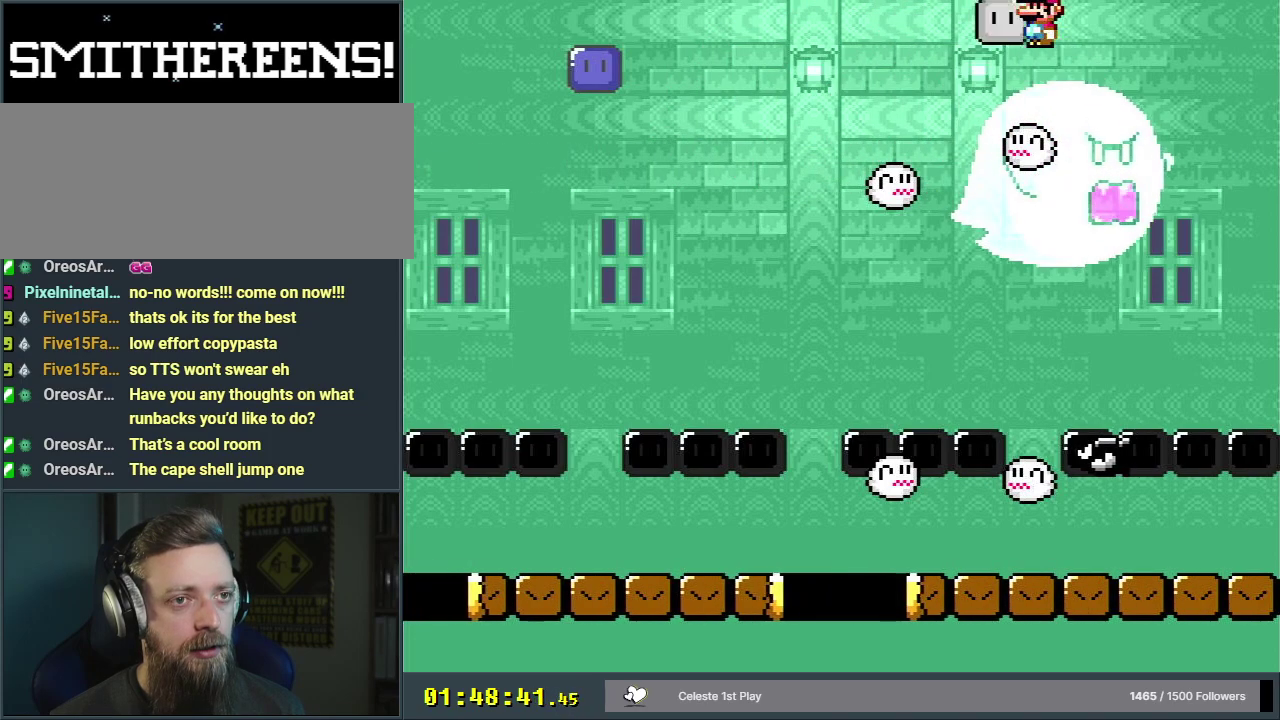
{"dt_ms": 400, "buttons": ["B", "Y"], "events": [[267, "B", "down"]]}
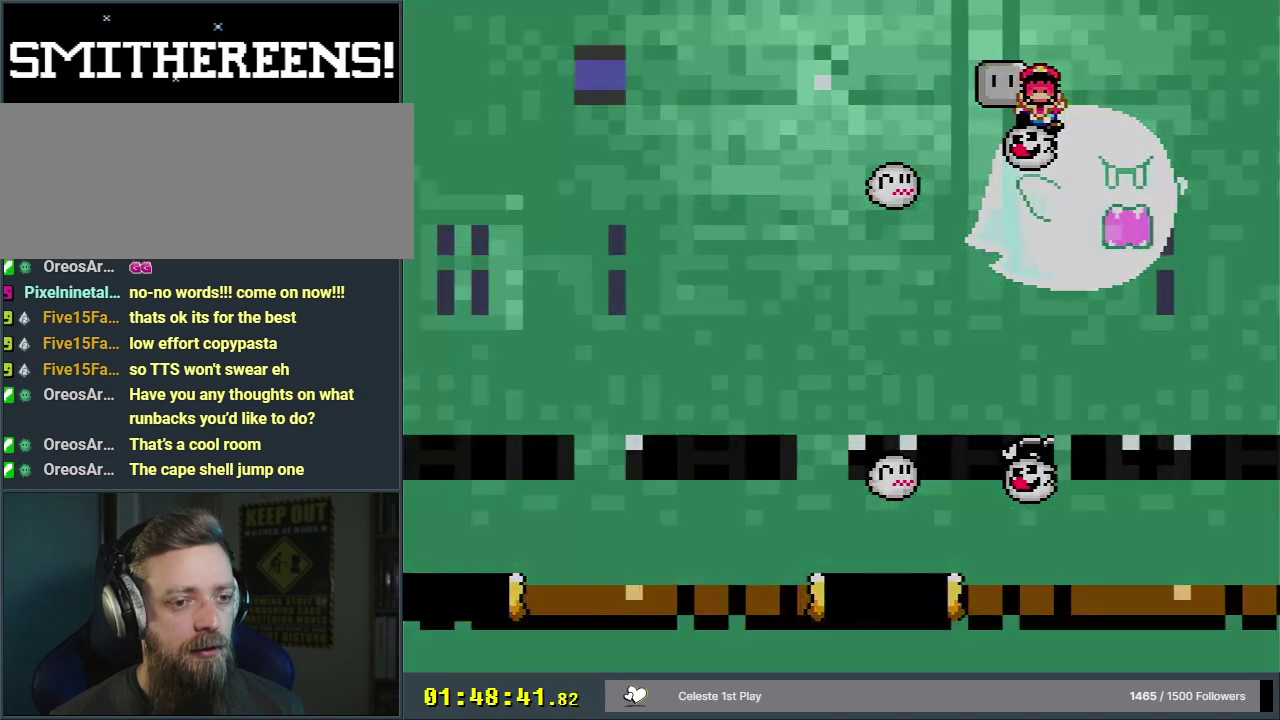
{"dt_ms": 300, "buttons": [], "events": [[233, "B", "up"], [300, "Y", "up"]]}
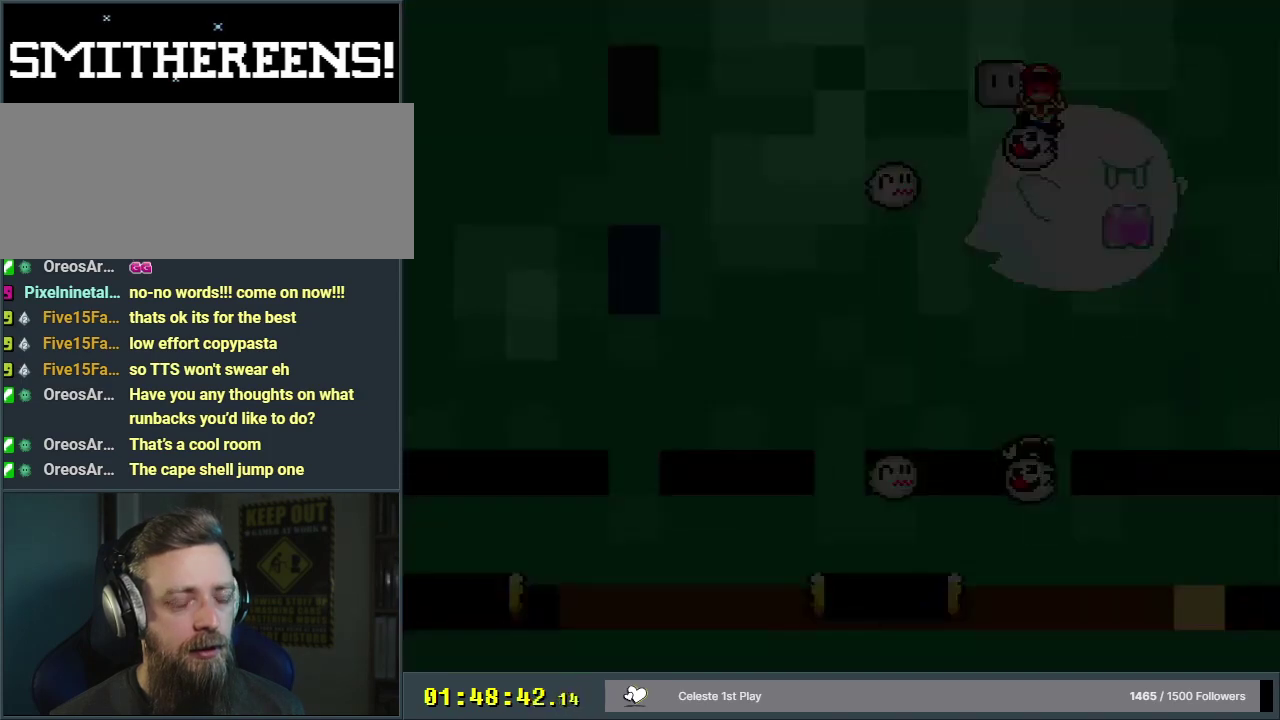
{"dt_ms": 700, "buttons": ["Y"], "events": [[333, "Y", "down"]]}
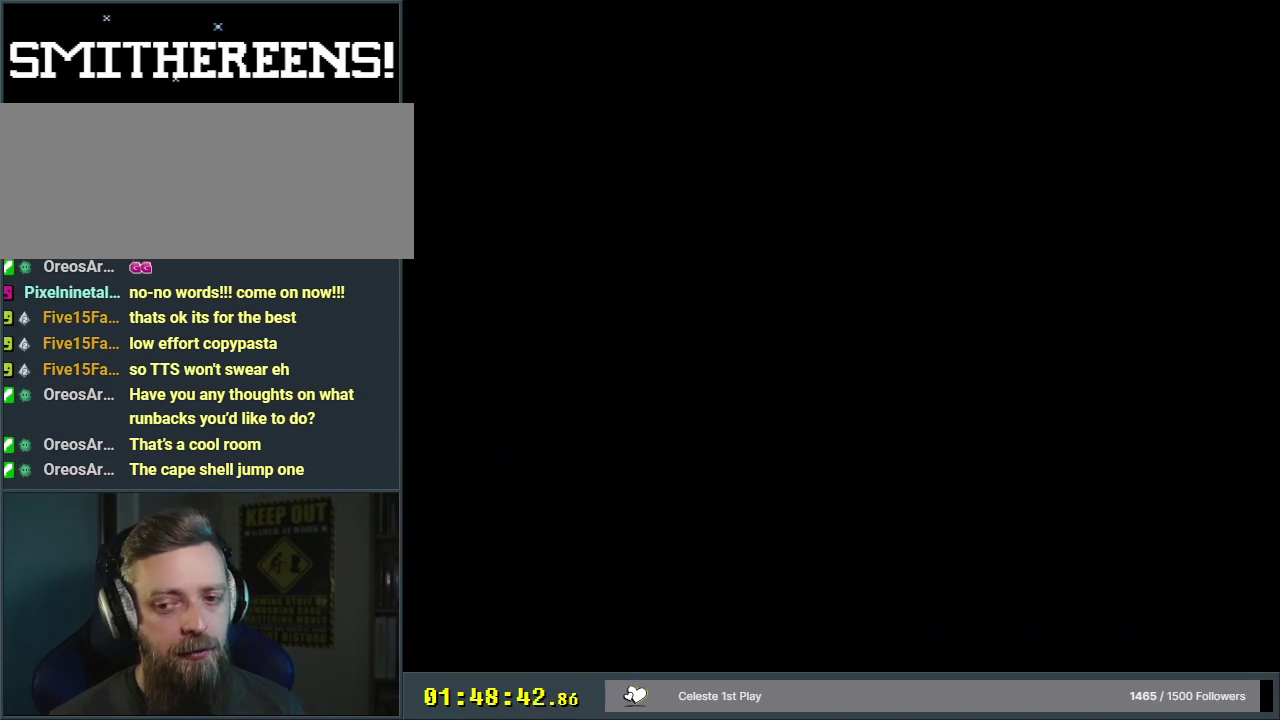
{"dt_ms": 500, "buttons": [], "events": [[467, "Y", "up"]]}
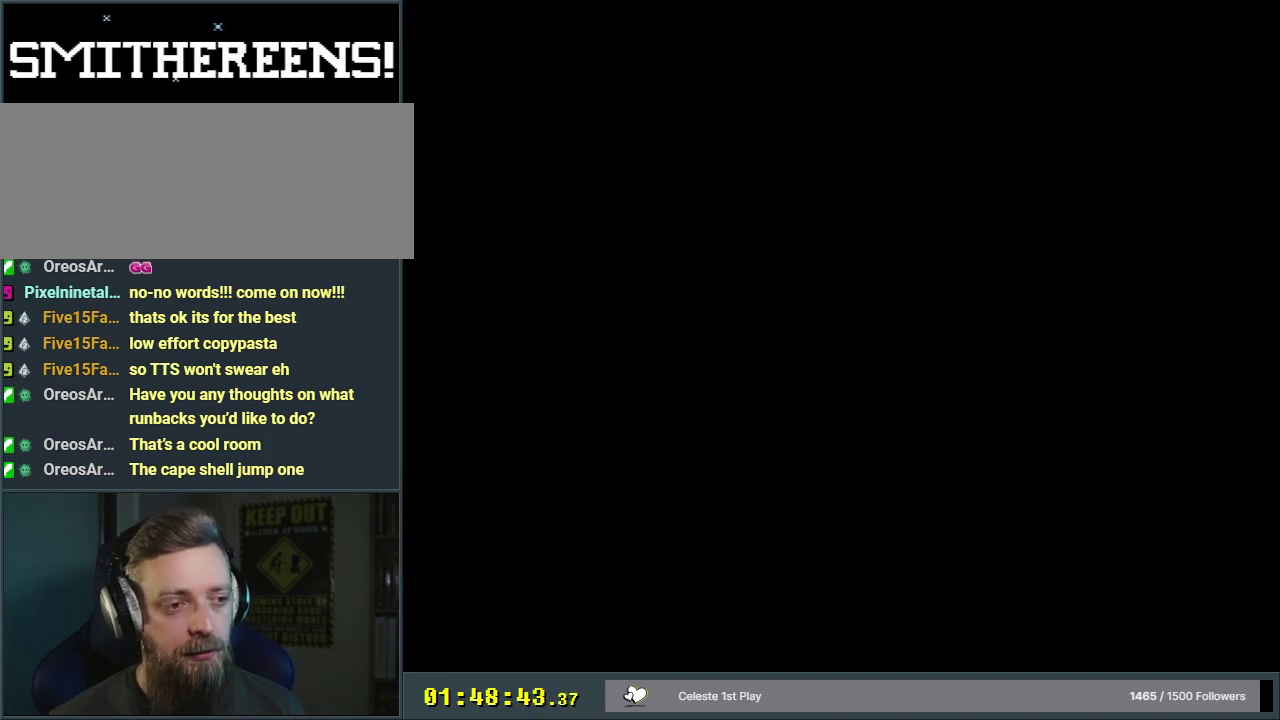
{"dt_ms": 500, "buttons": [], "events": []}
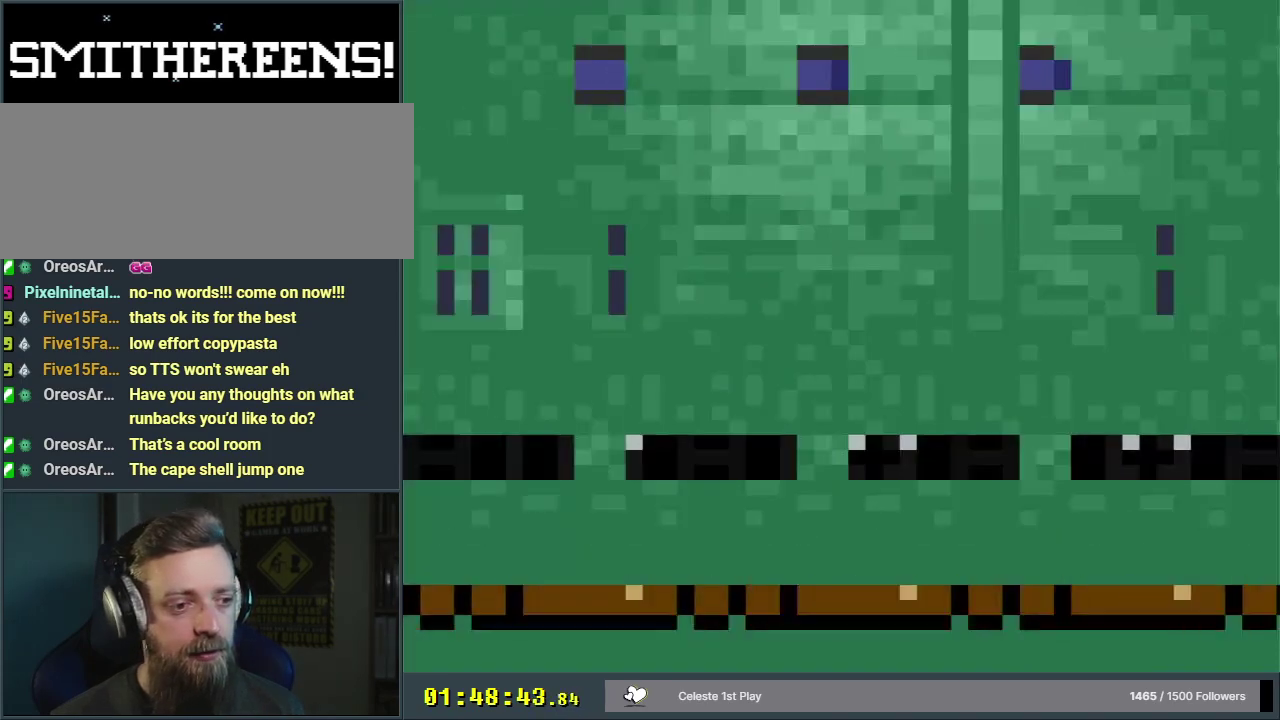
{"dt_ms": 500, "buttons": [], "events": []}